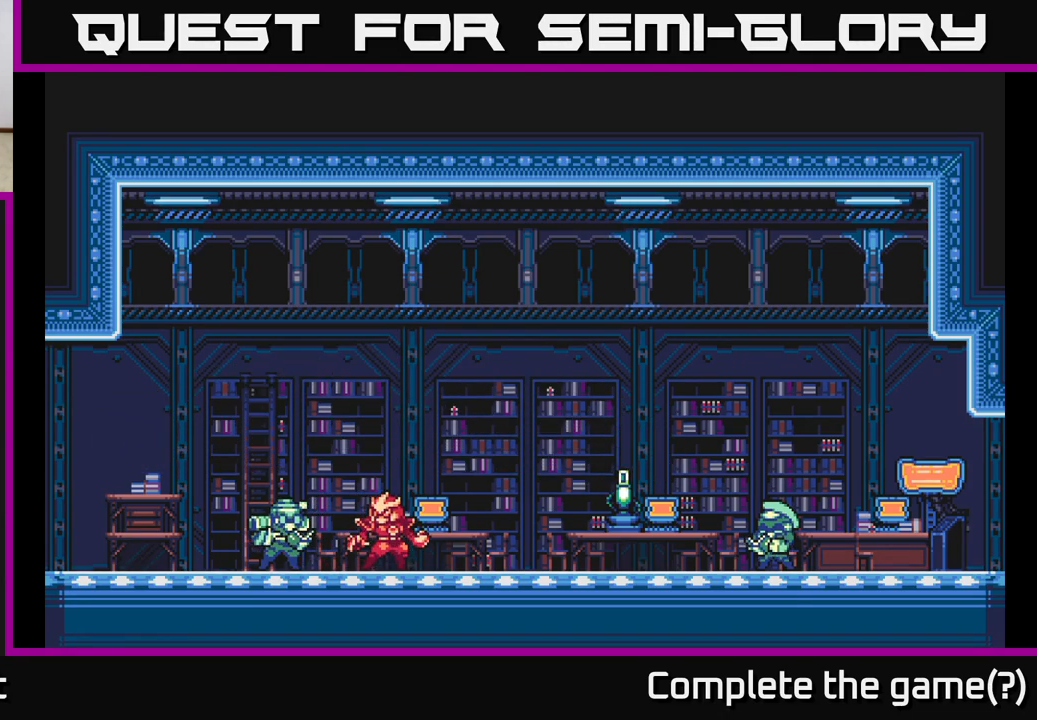
Gameplay with a controller (Xbox layout); each line is a JSON object with the inputs held at the frame after it. "events" lists button and stick changes between this image and that frame as [ms after this image, input, new state], when the widget could be followed in between.
{"buttons": [], "left_stick": "up", "right_stick": "center", "events": [[167, "left_stick", "left"], [350, "left_stick", "center"], [433, "left_stick", "up"]]}
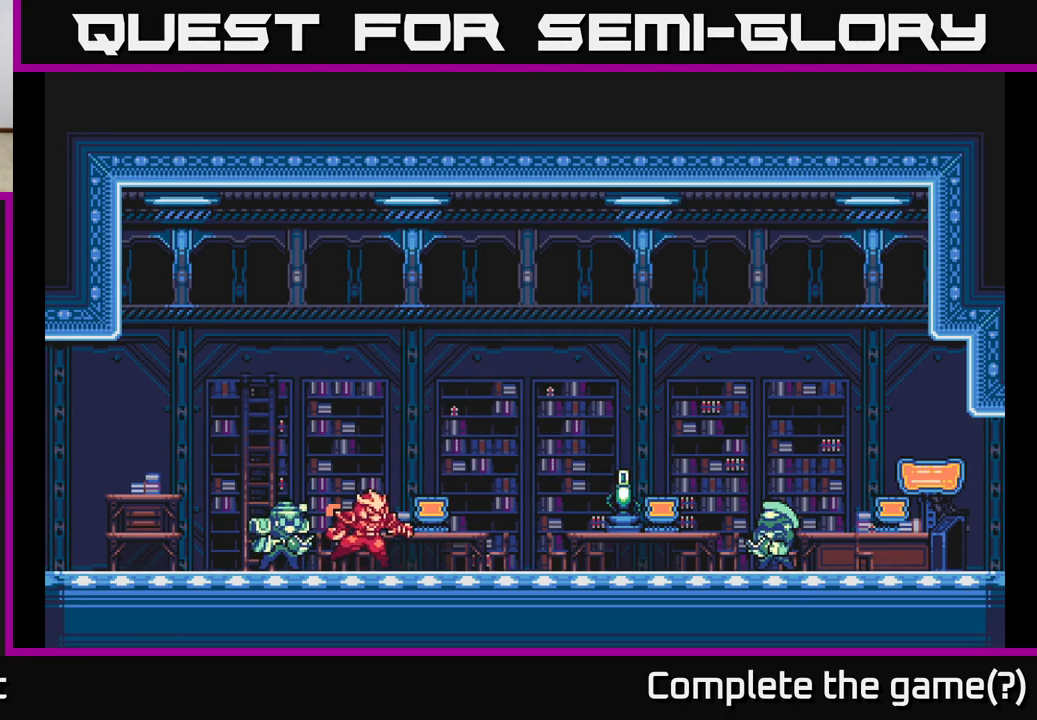
{"buttons": [], "left_stick": "center", "right_stick": "center", "events": [[67, "left_stick", "center"]]}
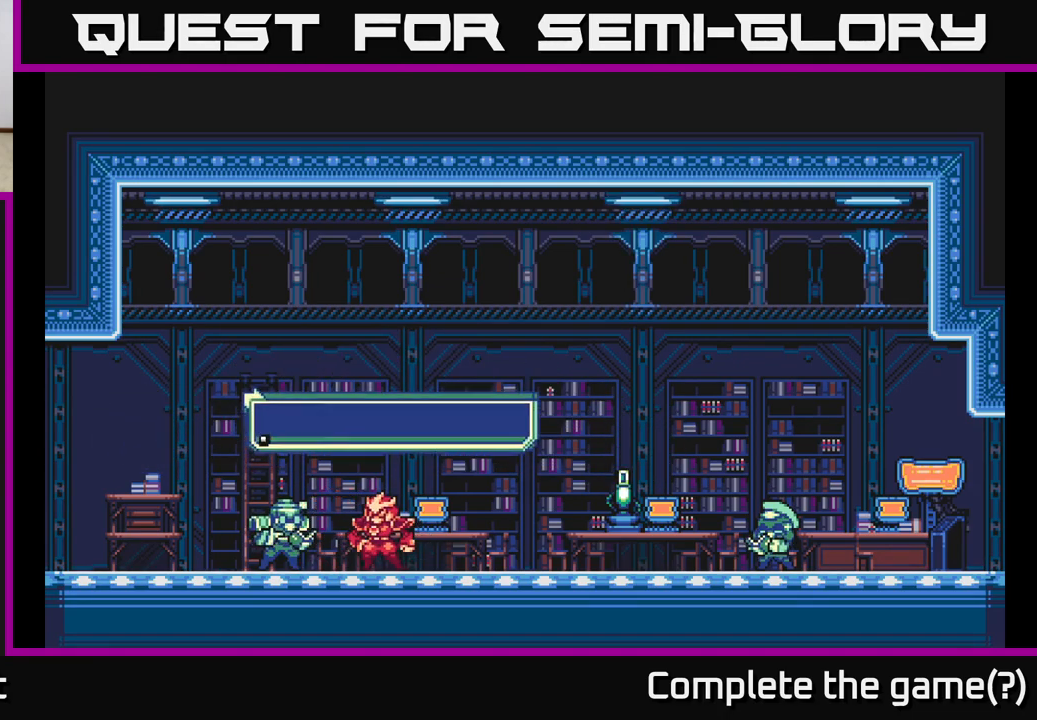
{"buttons": [], "left_stick": "center", "right_stick": "center", "events": [[217, "A", "down"], [383, "A", "up"]]}
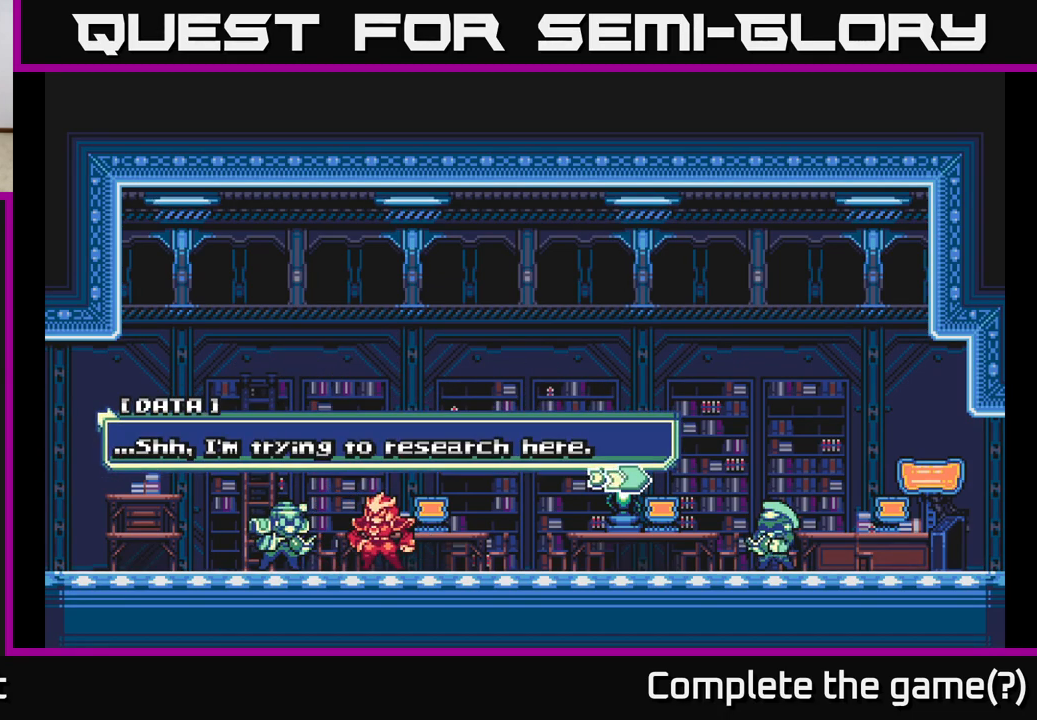
{"buttons": [], "left_stick": "left", "right_stick": "center", "events": [[83, "A", "down"], [233, "A", "up"], [400, "left_stick", "left"]]}
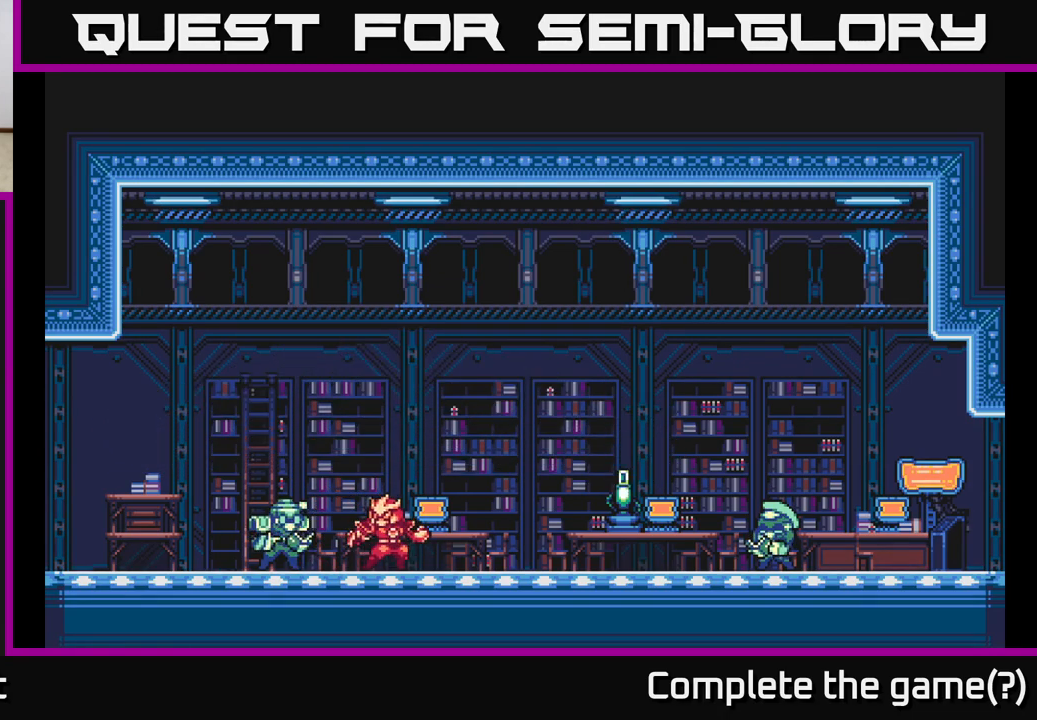
{"buttons": [], "left_stick": "up", "right_stick": "center", "events": [[133, "left_stick", "center"], [183, "left_stick", "up"], [283, "left_stick", "left"], [433, "left_stick", "center"], [483, "left_stick", "up"]]}
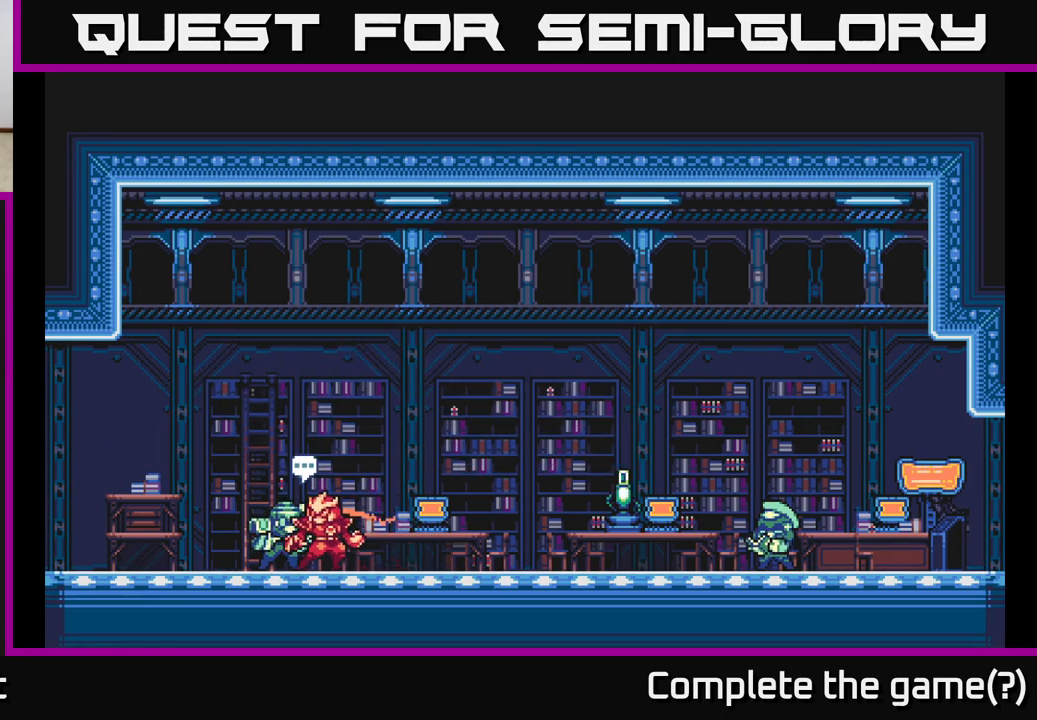
{"buttons": [], "left_stick": "up", "right_stick": "center", "events": [[133, "left_stick", "center"], [433, "left_stick", "up"]]}
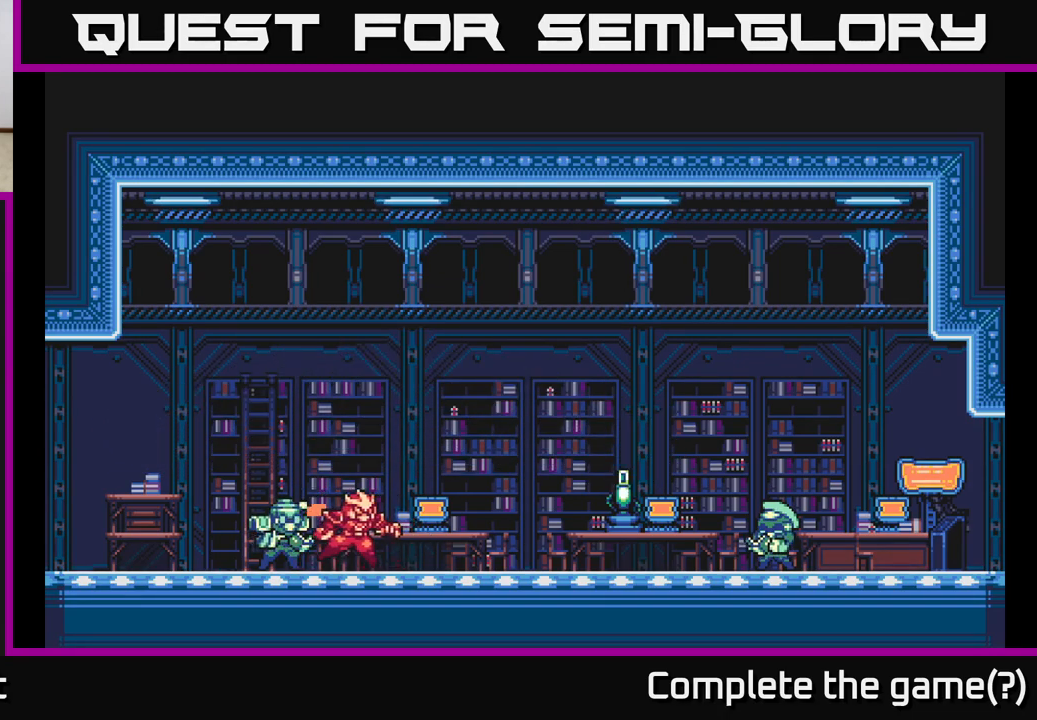
{"buttons": [], "left_stick": "center", "right_stick": "center", "events": [[83, "left_stick", "center"], [300, "left_stick", "up"], [467, "left_stick", "center"]]}
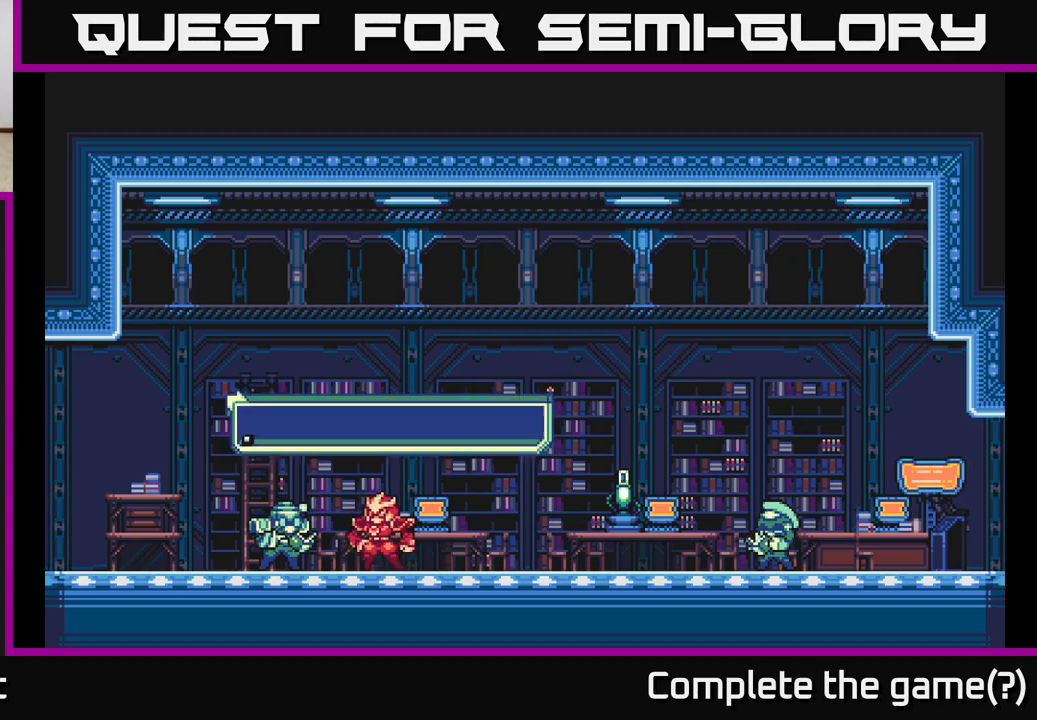
{"buttons": [], "left_stick": "center", "right_stick": "center", "events": [[333, "A", "down"], [500, "A", "up"]]}
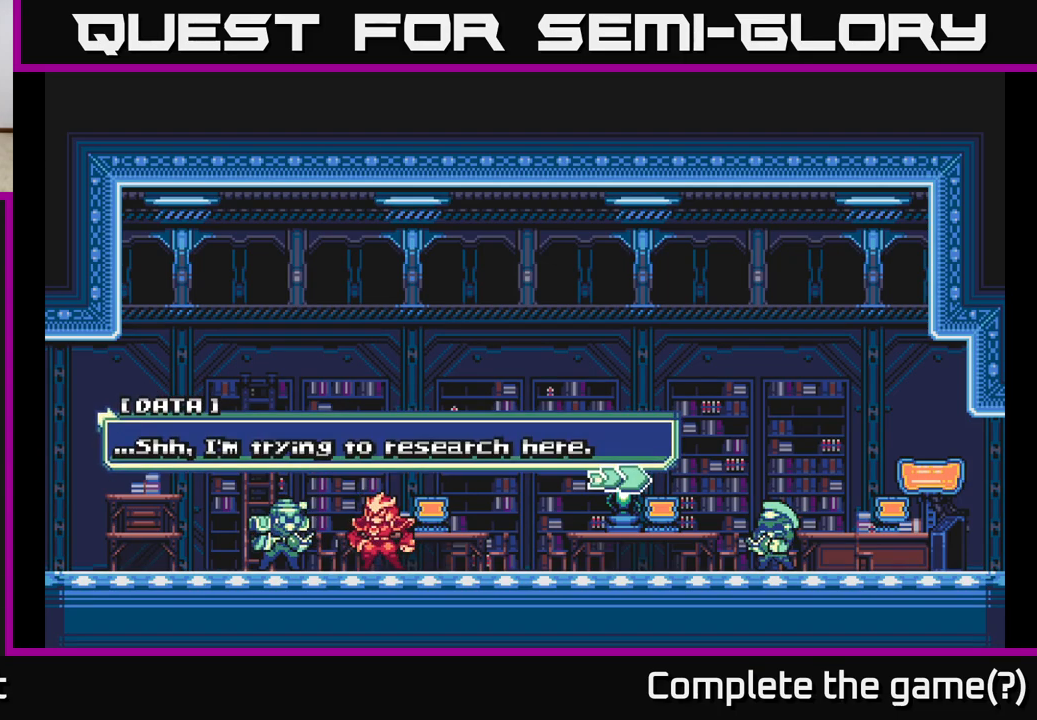
{"buttons": [], "left_stick": "left", "right_stick": "center", "events": [[117, "A", "down"], [267, "A", "up"], [383, "left_stick", "left"]]}
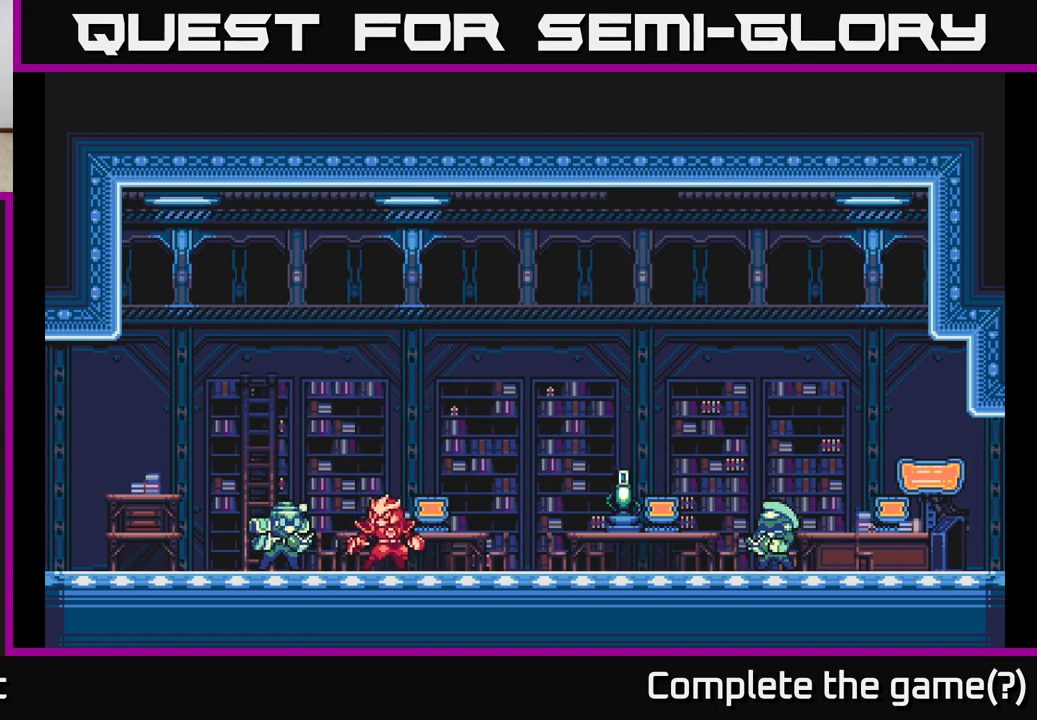
{"buttons": [], "left_stick": "up", "right_stick": "center", "events": [[400, "left_stick", "up"]]}
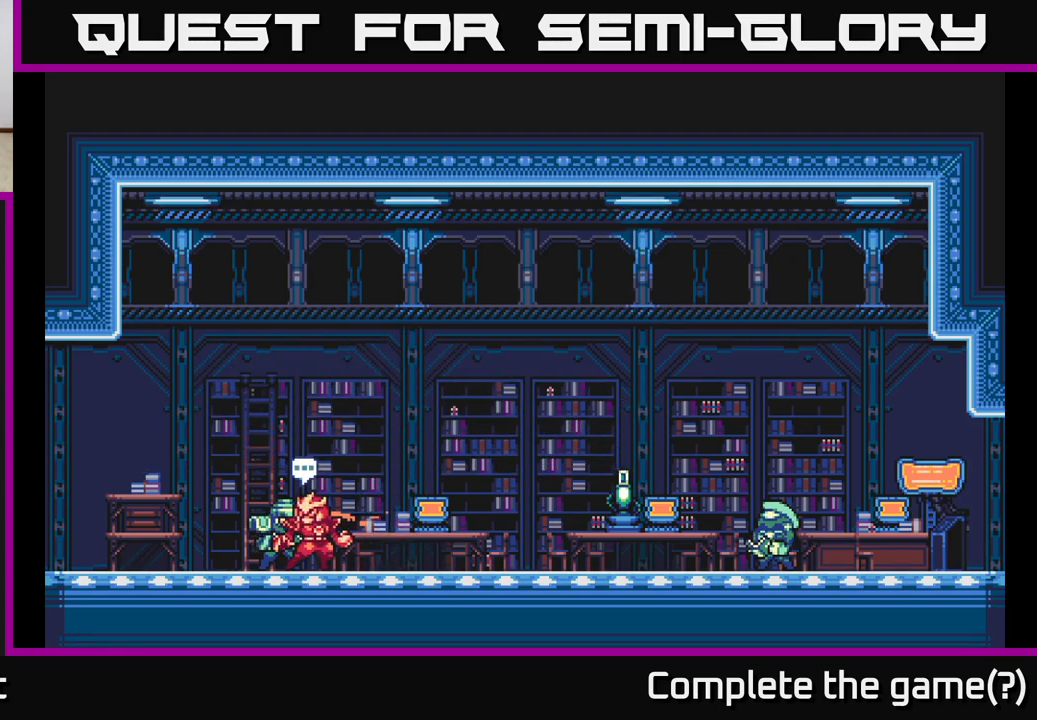
{"buttons": [], "left_stick": "center", "right_stick": "center", "events": [[50, "left_stick", "center"], [200, "left_stick", "up"], [350, "left_stick", "center"]]}
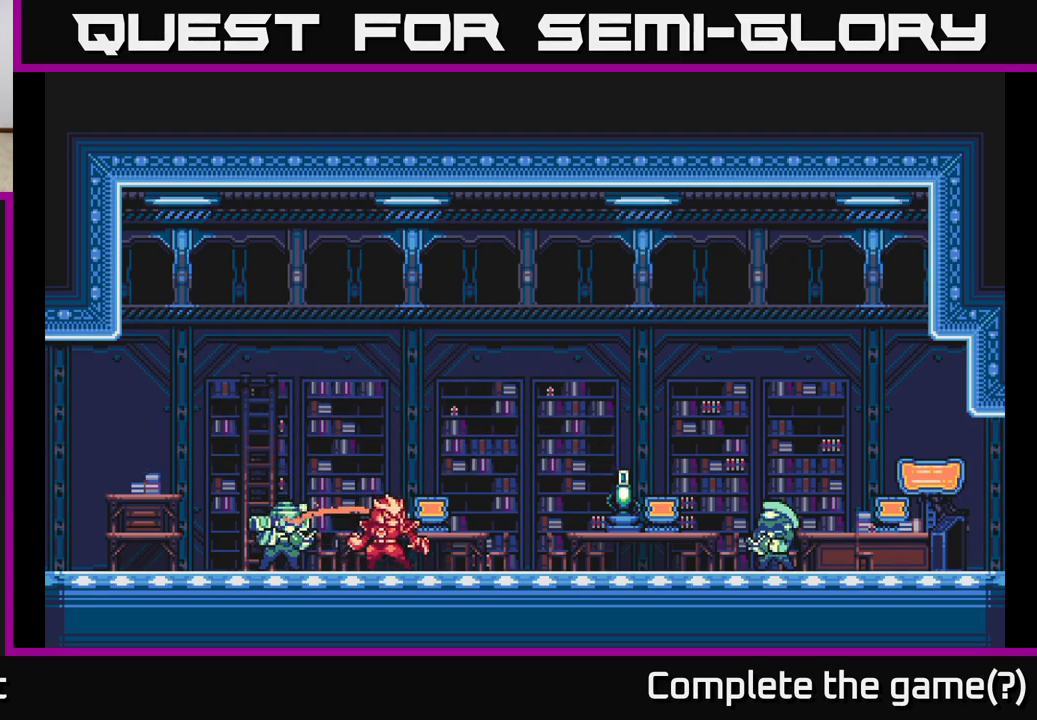
{"buttons": [], "left_stick": "center", "right_stick": "center", "events": [[150, "A", "down"], [250, "A", "up"], [350, "A", "down"], [417, "A", "up"]]}
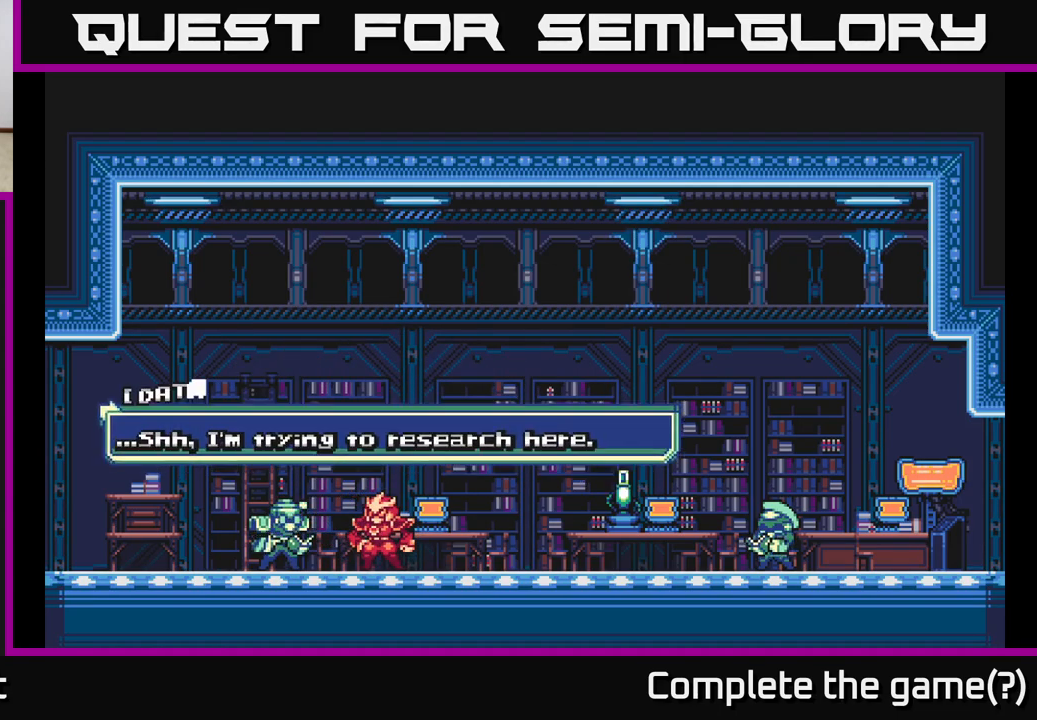
{"buttons": [], "left_stick": "center", "right_stick": "center", "events": [[50, "A", "down"], [117, "A", "up"]]}
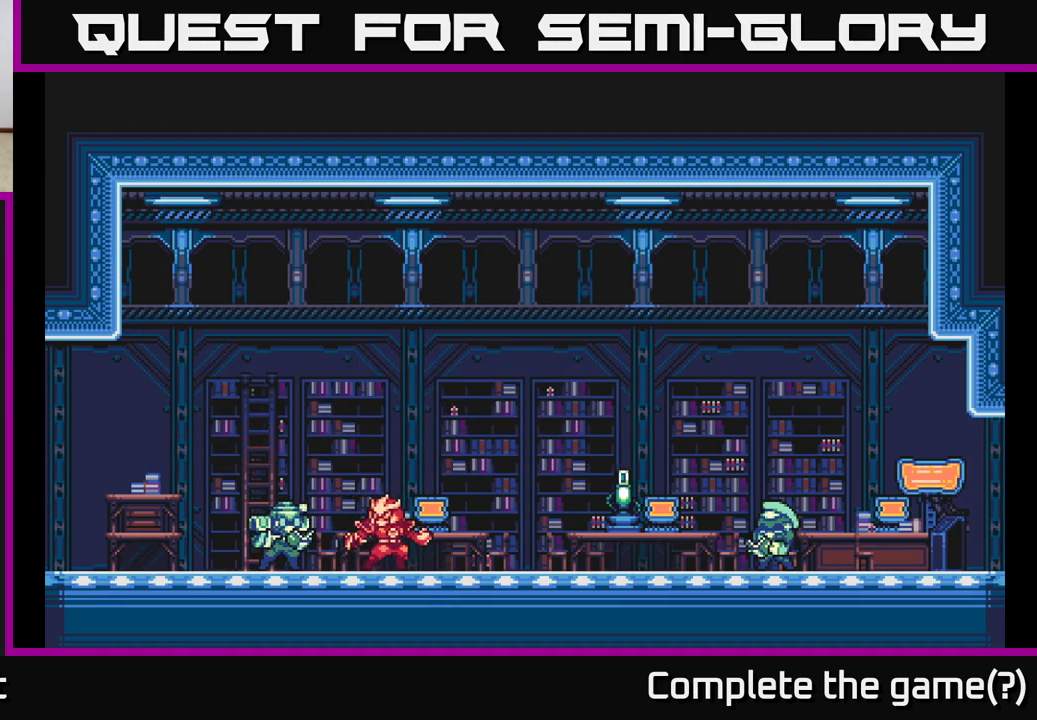
{"buttons": ["L2"], "left_stick": "right", "right_stick": "center", "events": [[83, "left_stick", "right"], [267, "L2", "down"]]}
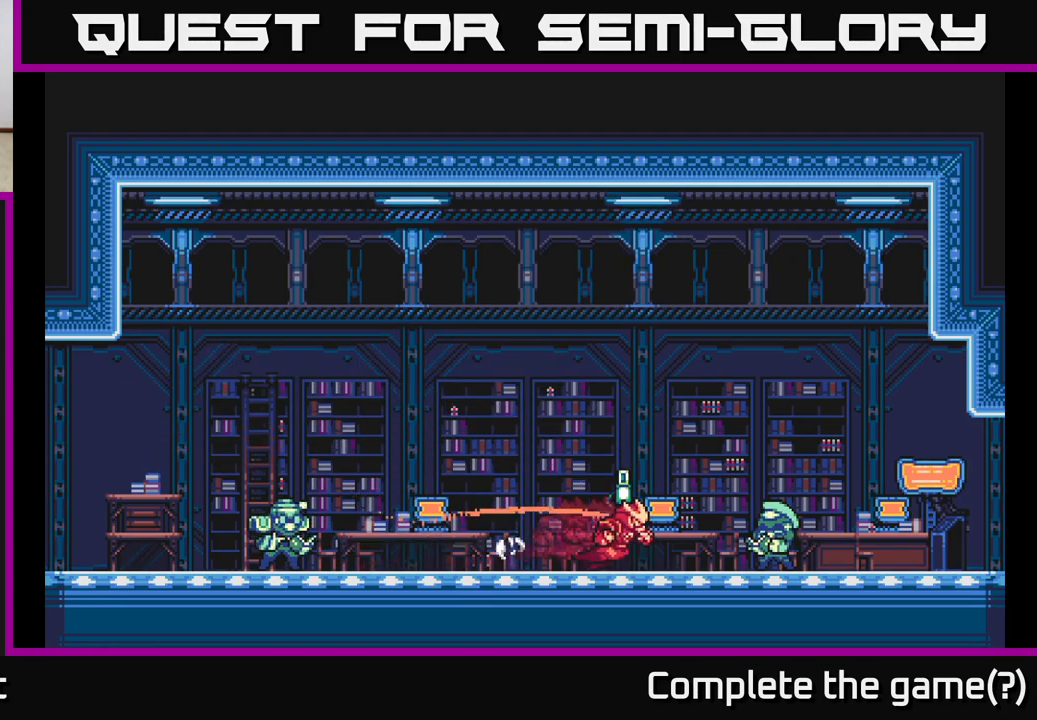
{"buttons": ["L2"], "left_stick": "right", "right_stick": "center", "events": []}
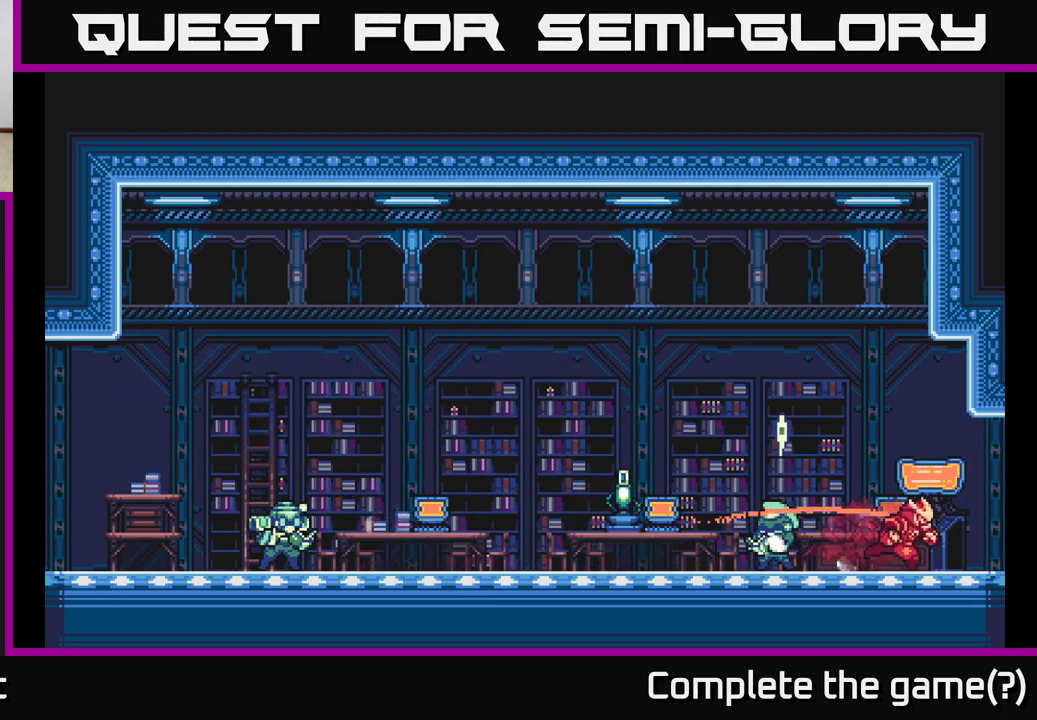
{"buttons": ["L2"], "left_stick": "right", "right_stick": "center", "events": []}
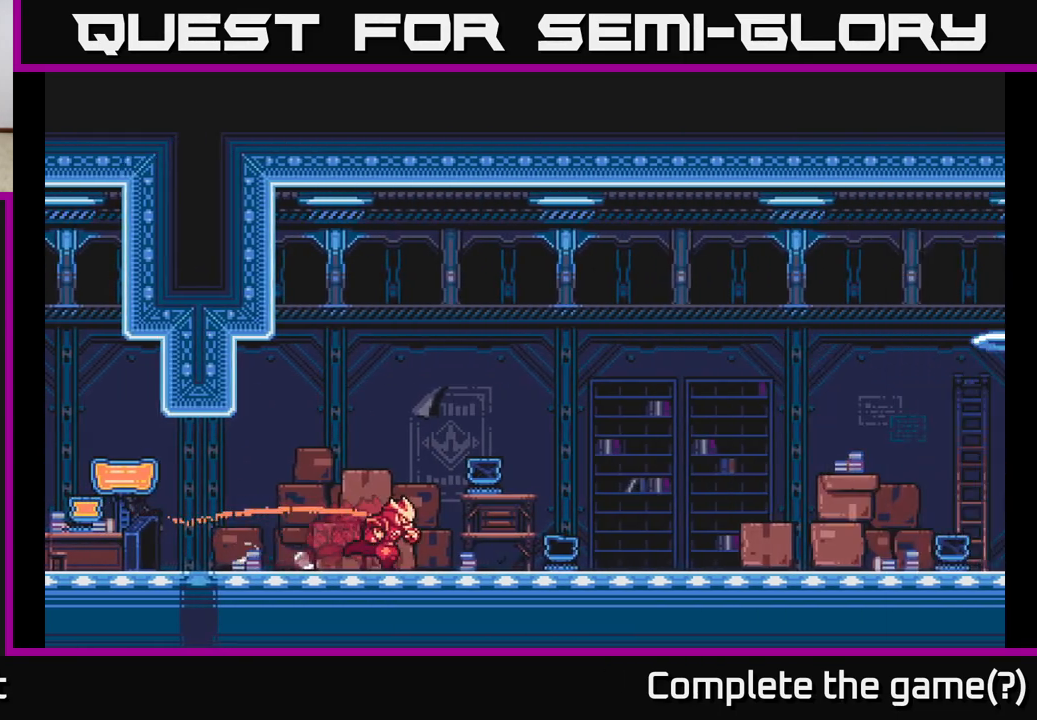
{"buttons": [], "left_stick": "center", "right_stick": "center", "events": [[100, "L2", "up"], [183, "left_stick", "center"]]}
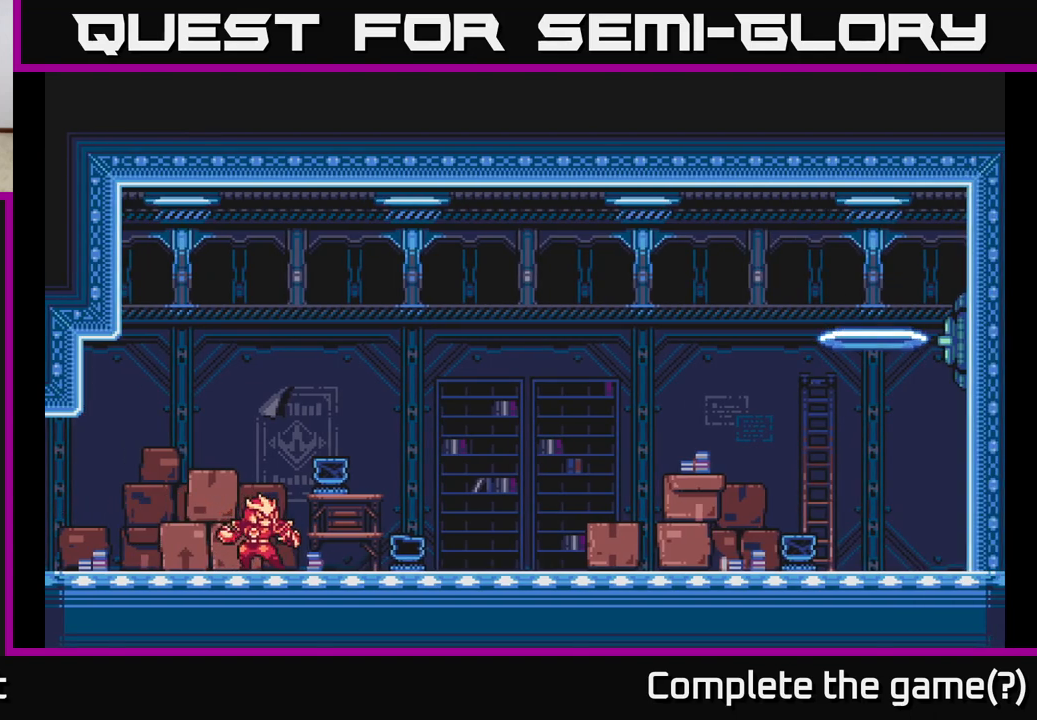
{"buttons": ["L2"], "left_stick": "right", "right_stick": "center", "events": [[67, "left_stick", "right"], [117, "L2", "down"]]}
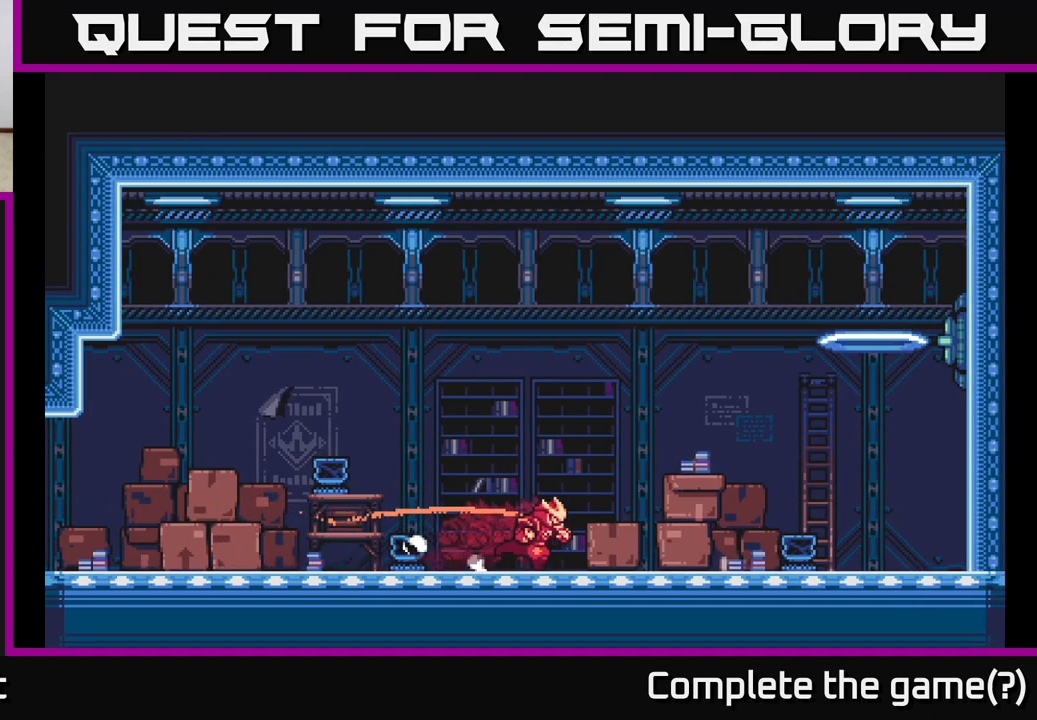
{"buttons": ["L2"], "left_stick": "right", "right_stick": "center", "events": []}
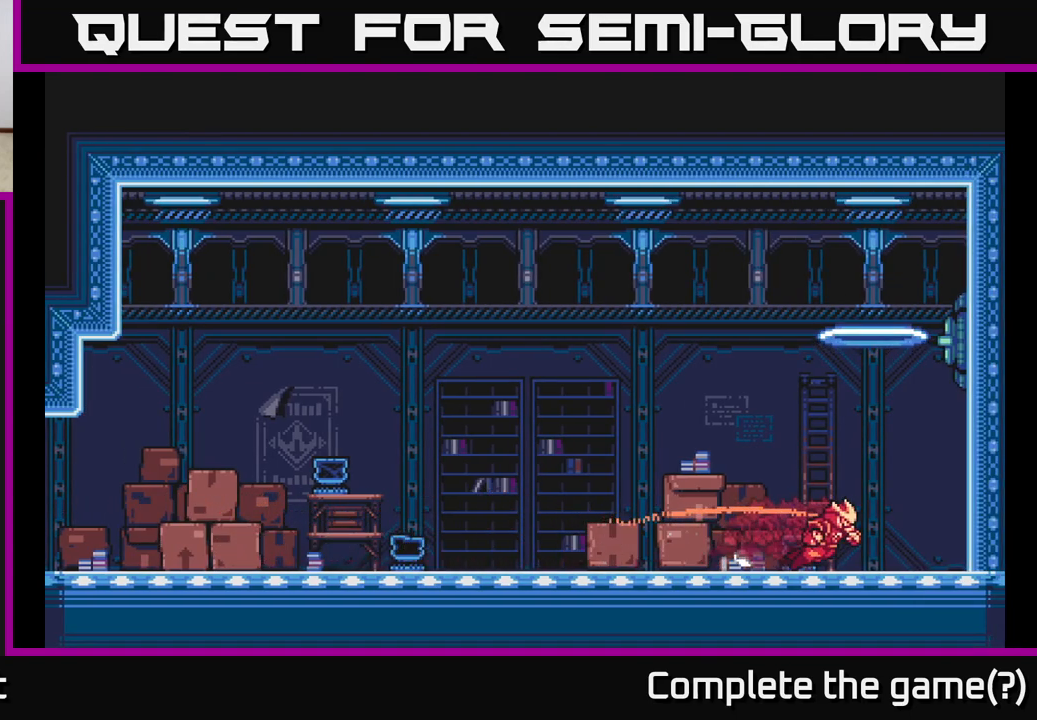
{"buttons": ["A", "L2"], "left_stick": "up-left", "right_stick": "center", "events": [[133, "A", "down"], [350, "A", "up"], [417, "A", "down"], [483, "left_stick", "up-left"]]}
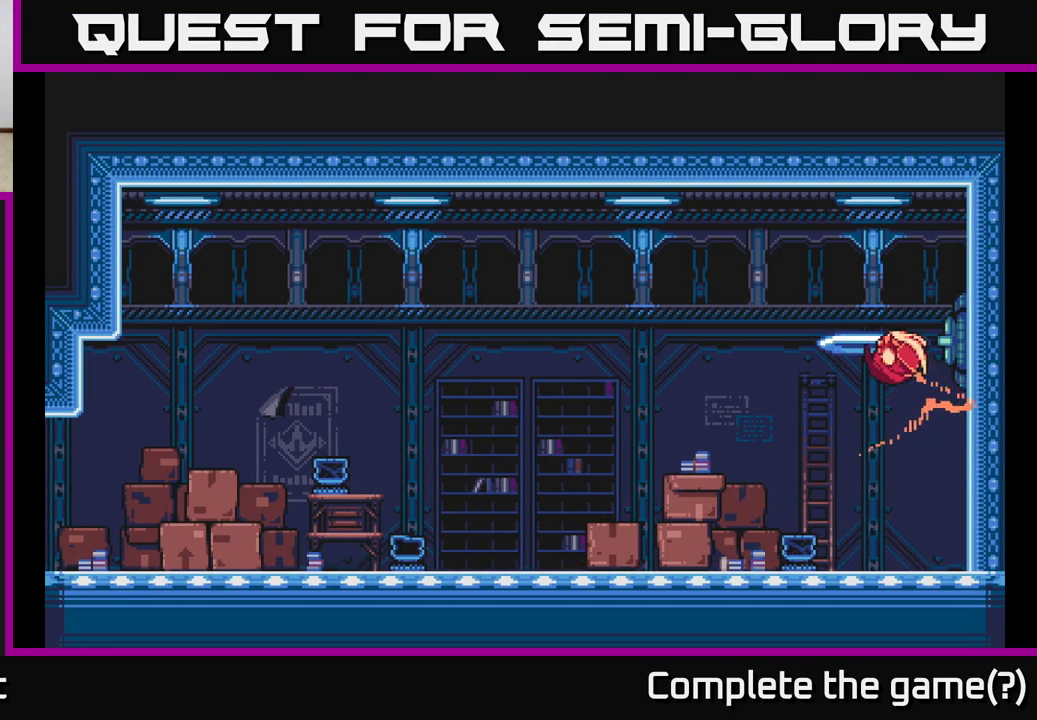
{"buttons": [], "left_stick": "right", "right_stick": "center", "events": [[50, "L2", "up"], [183, "L2", "down"], [183, "left_stick", "up-right"], [250, "X", "down"], [367, "A", "up"], [433, "L2", "up"], [433, "left_stick", "right"], [483, "X", "up"]]}
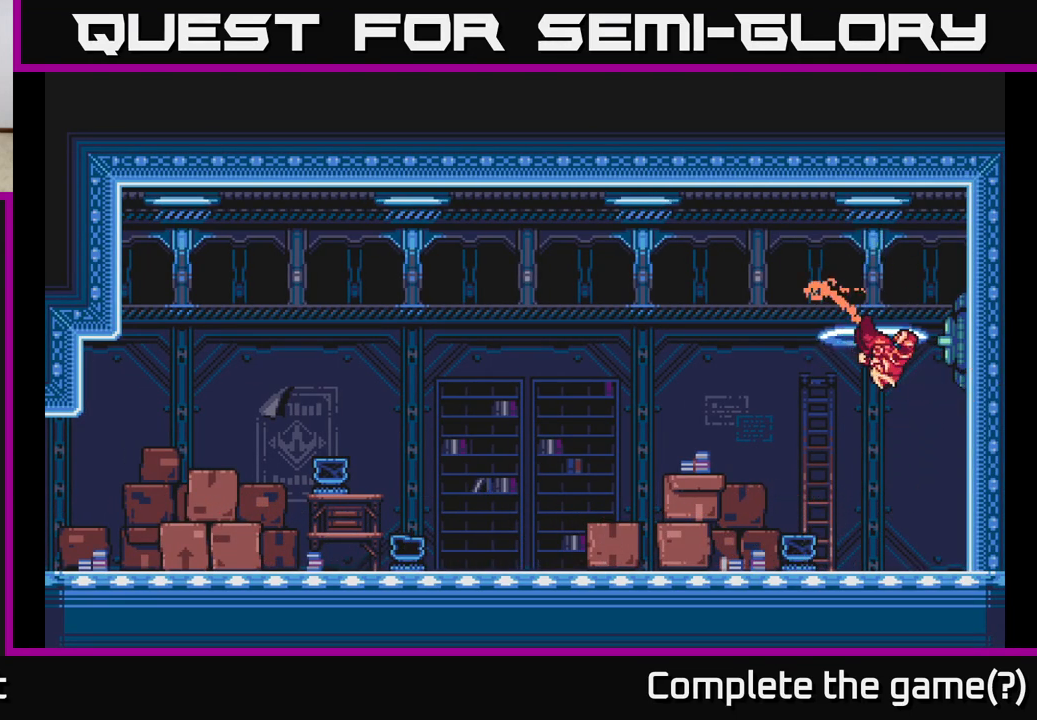
{"buttons": ["L2", "R2"], "left_stick": "left", "right_stick": "center", "events": [[167, "left_stick", "center"], [217, "left_stick", "left"], [333, "L2", "down"], [450, "R2", "down"]]}
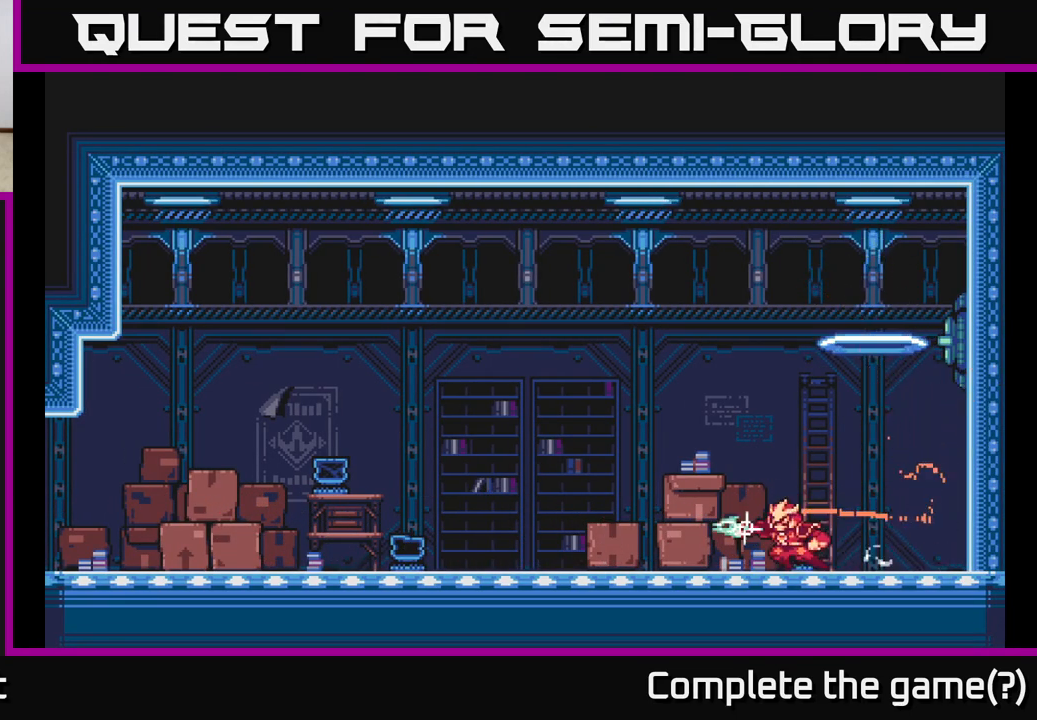
{"buttons": ["L2"], "left_stick": "left", "right_stick": "center", "events": [[250, "L2", "up"], [267, "R2", "up"], [467, "L2", "down"]]}
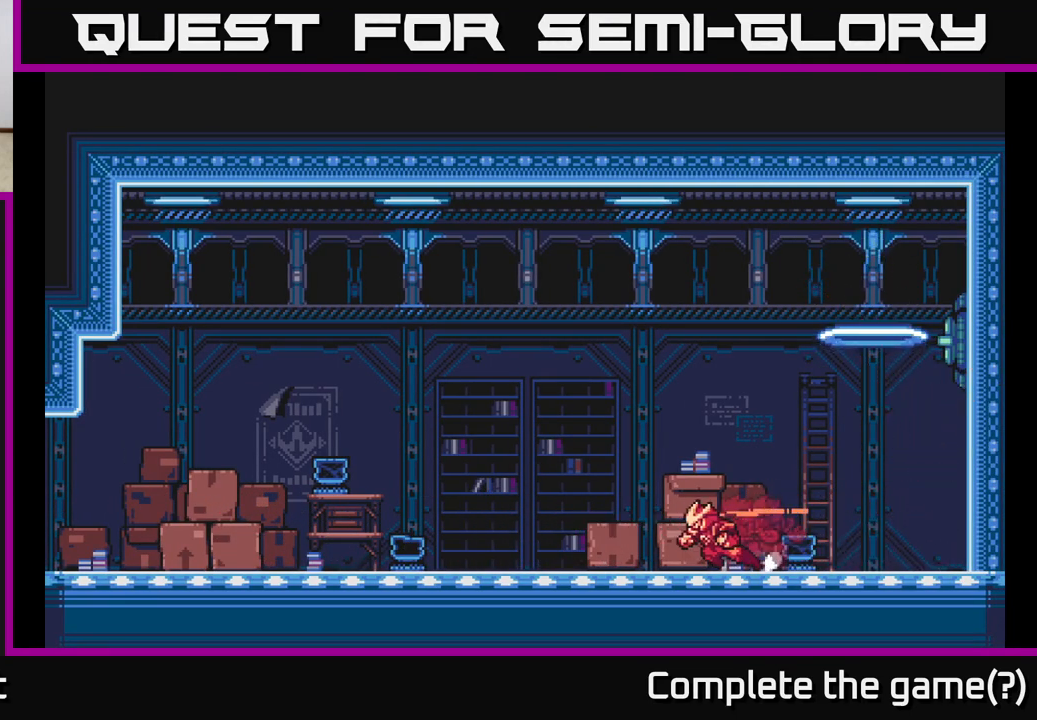
{"buttons": ["L2"], "left_stick": "left", "right_stick": "center", "events": []}
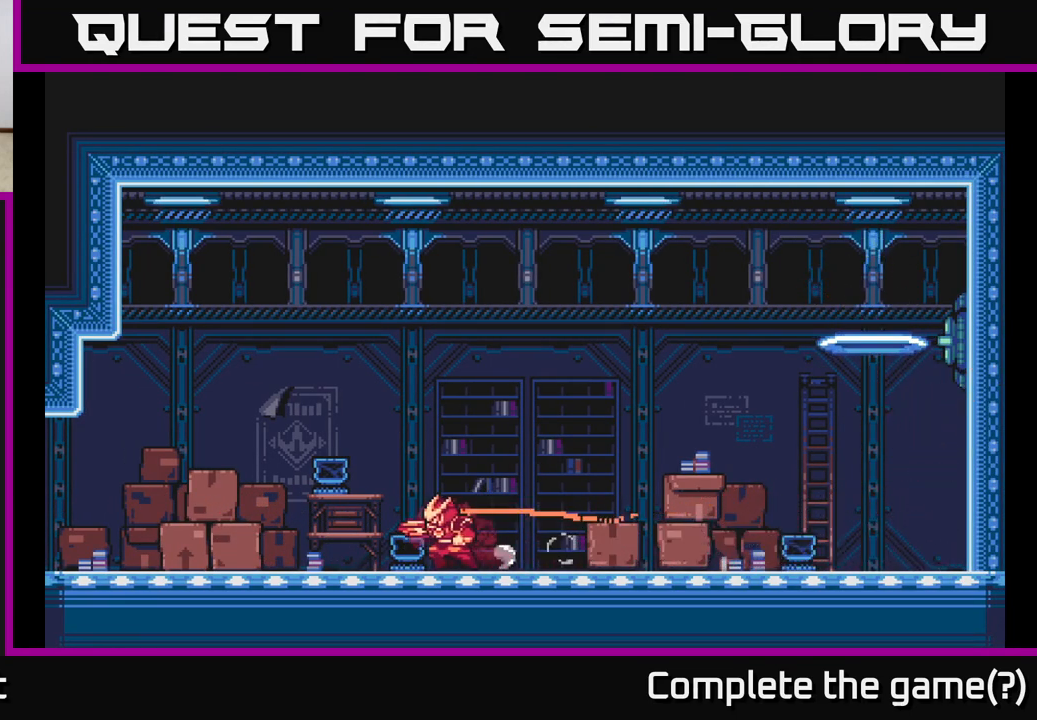
{"buttons": [], "left_stick": "center", "right_stick": "center", "events": [[33, "R2", "down"], [233, "L2", "up"], [267, "R2", "up"], [333, "left_stick", "center"]]}
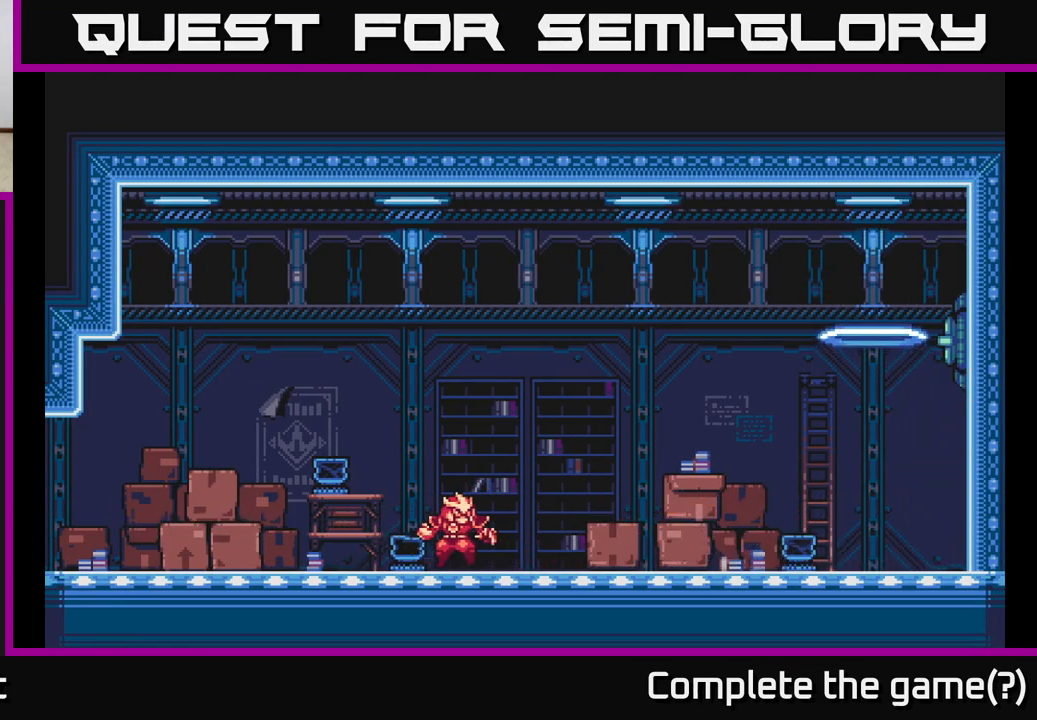
{"buttons": [], "left_stick": "right", "right_stick": "center", "events": [[17, "left_stick", "right"], [167, "L2", "down"], [283, "R2", "down"], [417, "L2", "up"], [433, "R2", "up"]]}
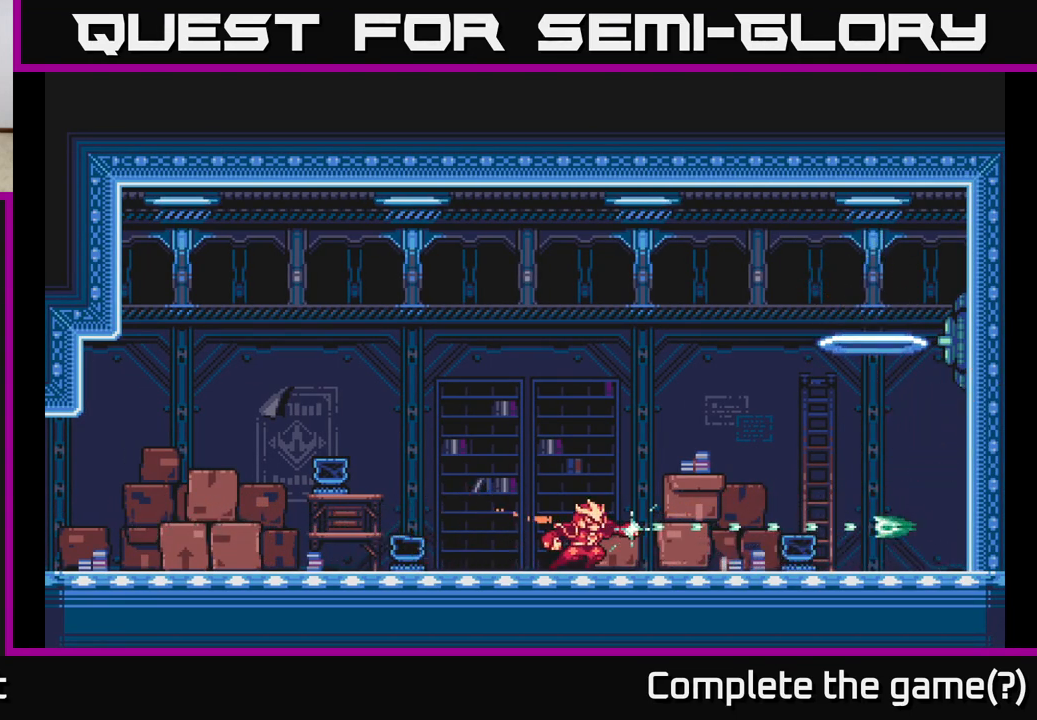
{"buttons": ["A"], "left_stick": "right", "right_stick": "center", "events": [[83, "left_stick", "center"], [350, "left_stick", "right"], [383, "A", "down"]]}
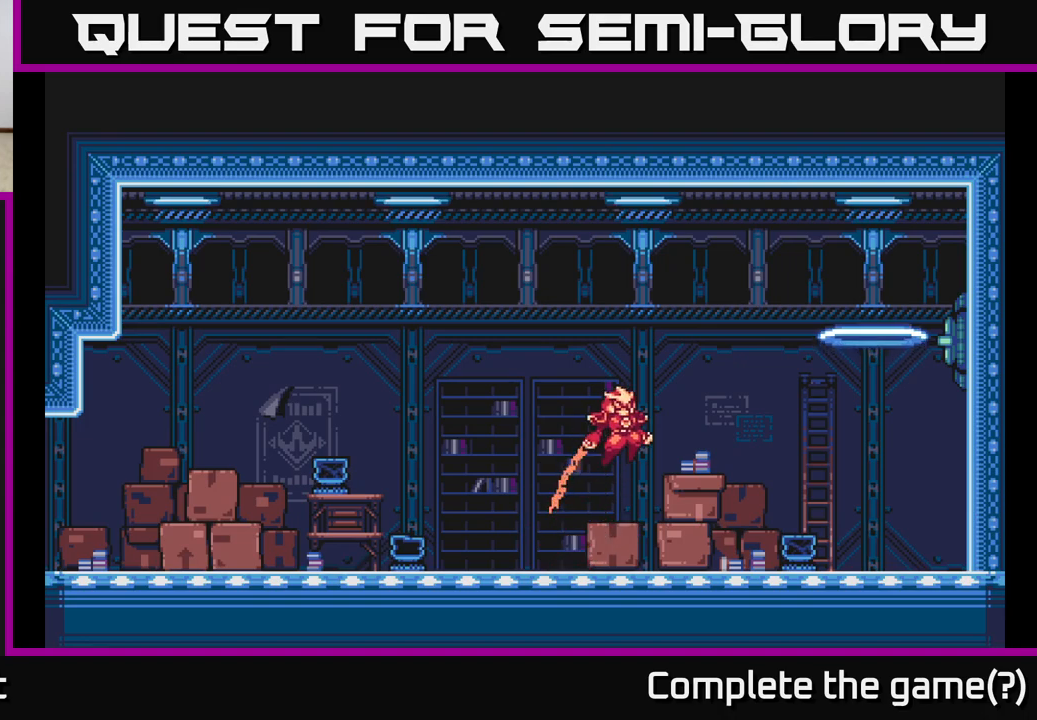
{"buttons": [], "left_stick": "up-right", "right_stick": "center", "events": [[100, "left_stick", "up-right"], [133, "R2", "down"], [300, "A", "up"], [350, "R2", "up"]]}
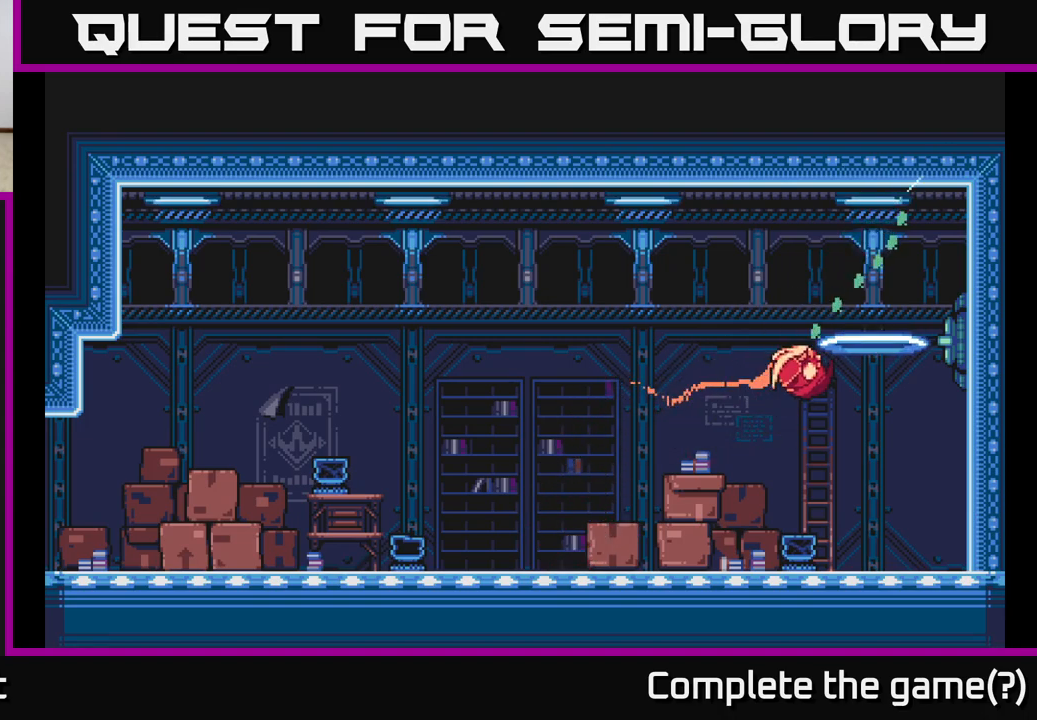
{"buttons": ["R2"], "left_stick": "up", "right_stick": "center", "events": [[250, "left_stick", "up"], [467, "R2", "down"]]}
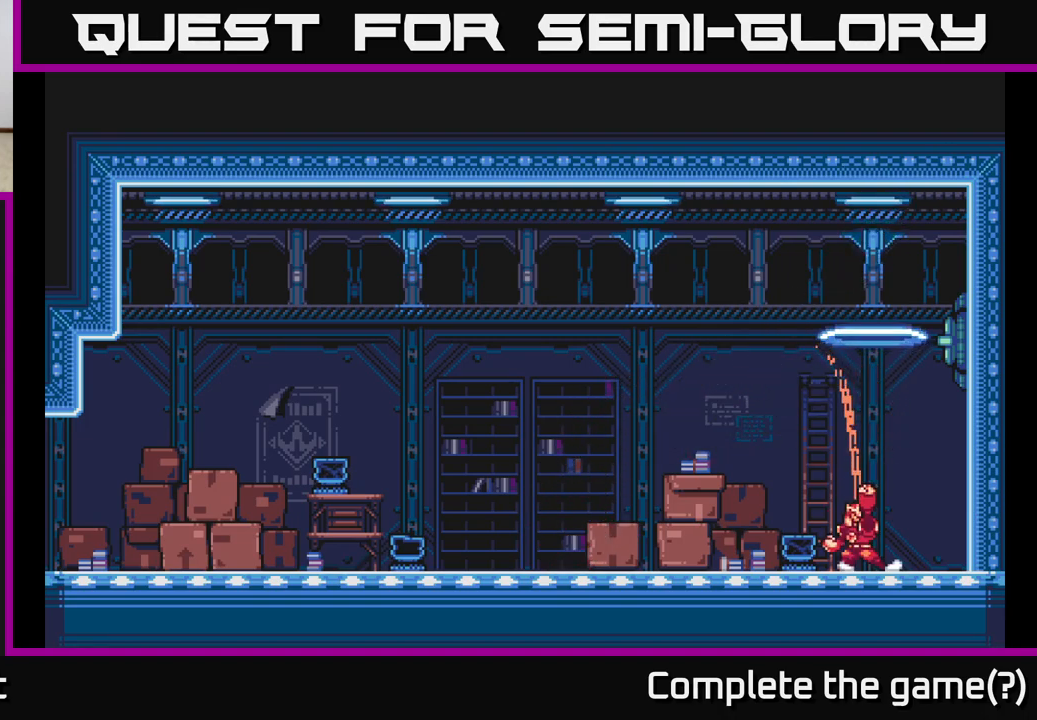
{"buttons": [], "left_stick": "up", "right_stick": "center", "events": [[317, "R2", "up"]]}